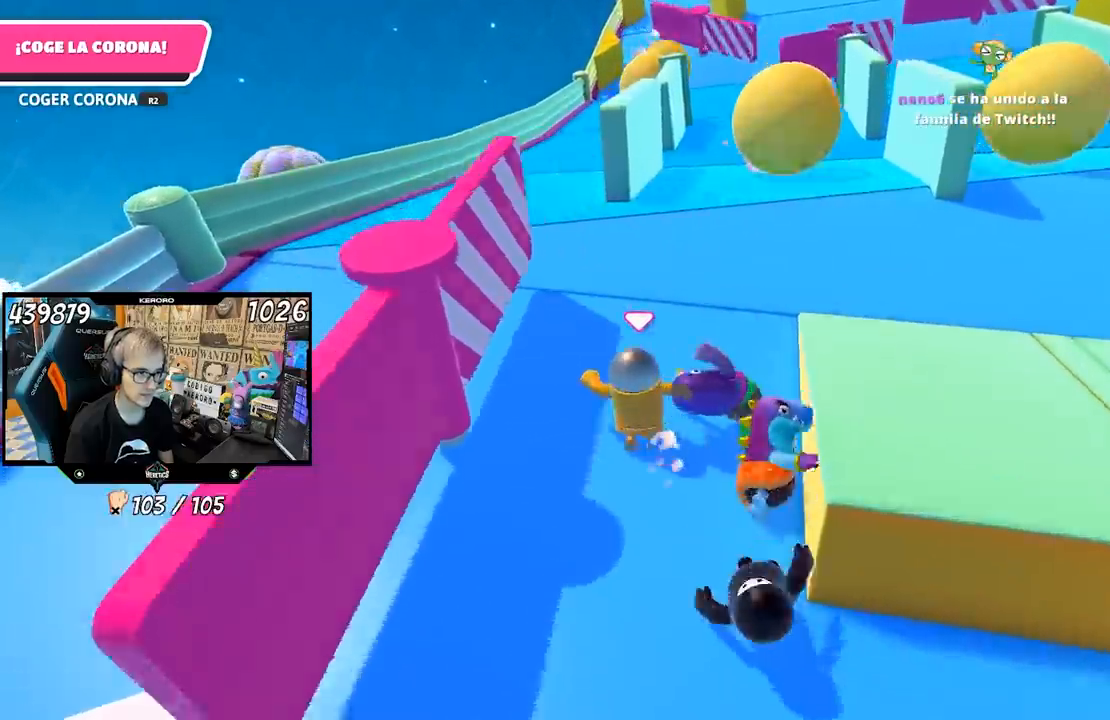
Gameplay with a controller (PlayStation layout); each line is a JSON object with the inputs held at the frame after it (dt_ms = milliseconds from this image to that frame). "button_events" lists button changes between this image and that frame as [ms after this image, input, new state], when the widget could be followed in between (sticks are given only as held states). Not read: R1.
{"dt_ms": 500, "buttons": [], "left_stick": "up", "right_stick": "center", "button_events": []}
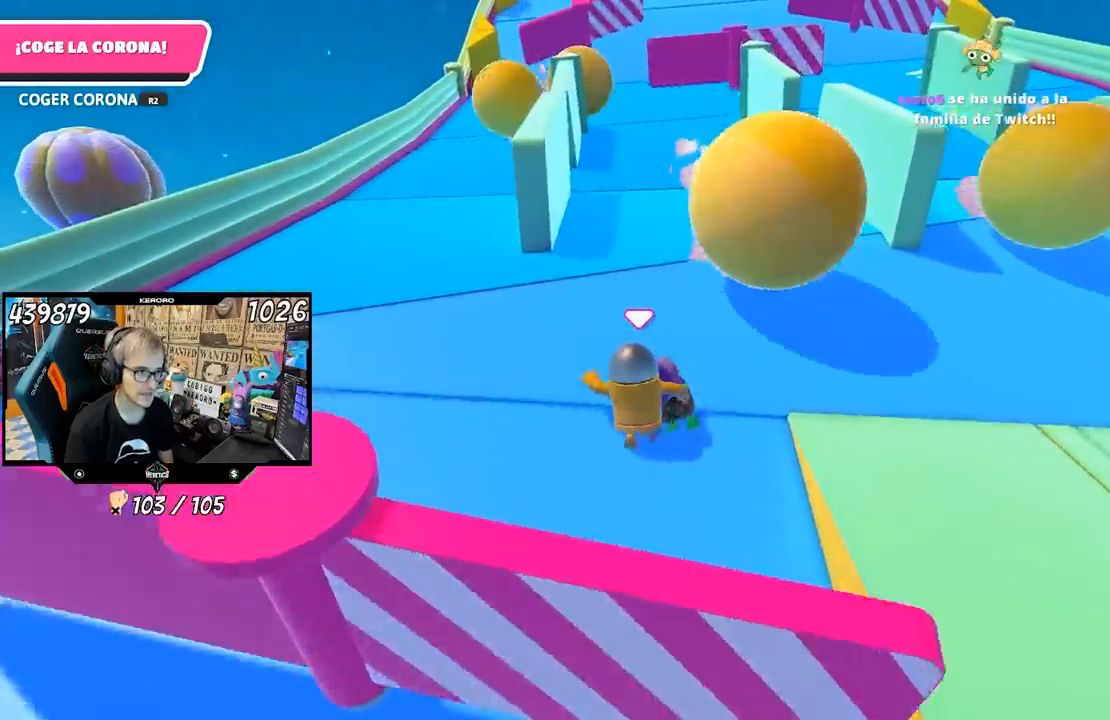
{"dt_ms": 500, "buttons": [], "left_stick": "up", "right_stick": "center", "button_events": []}
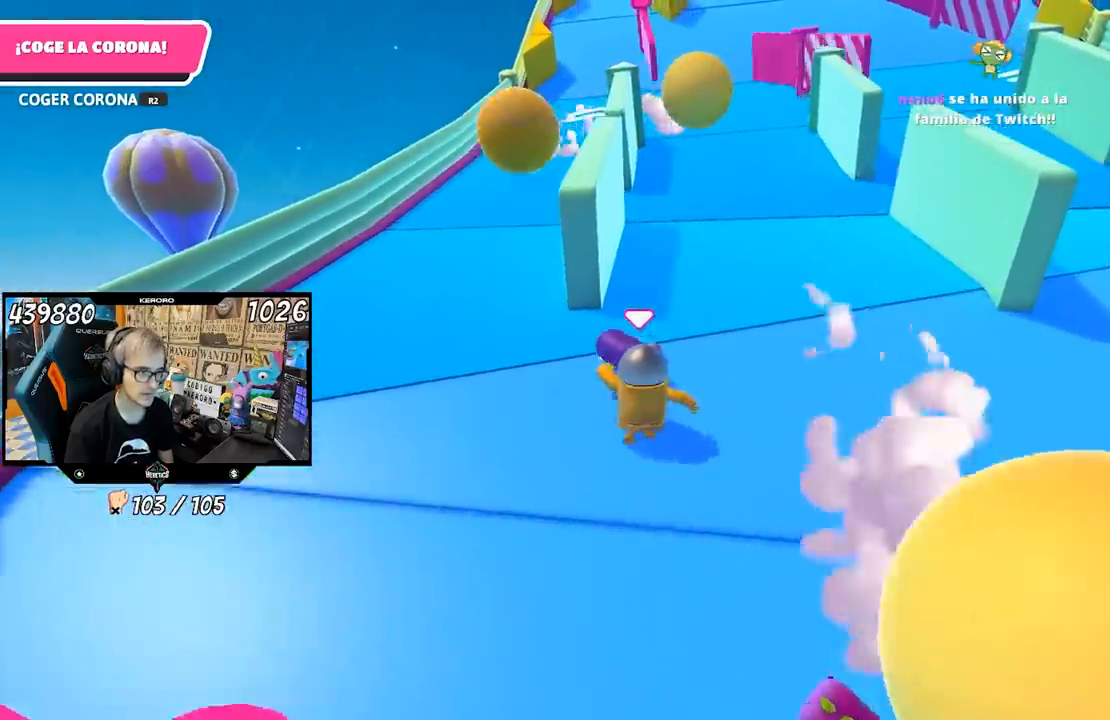
{"dt_ms": 1000, "buttons": [], "left_stick": "up", "right_stick": "center", "button_events": []}
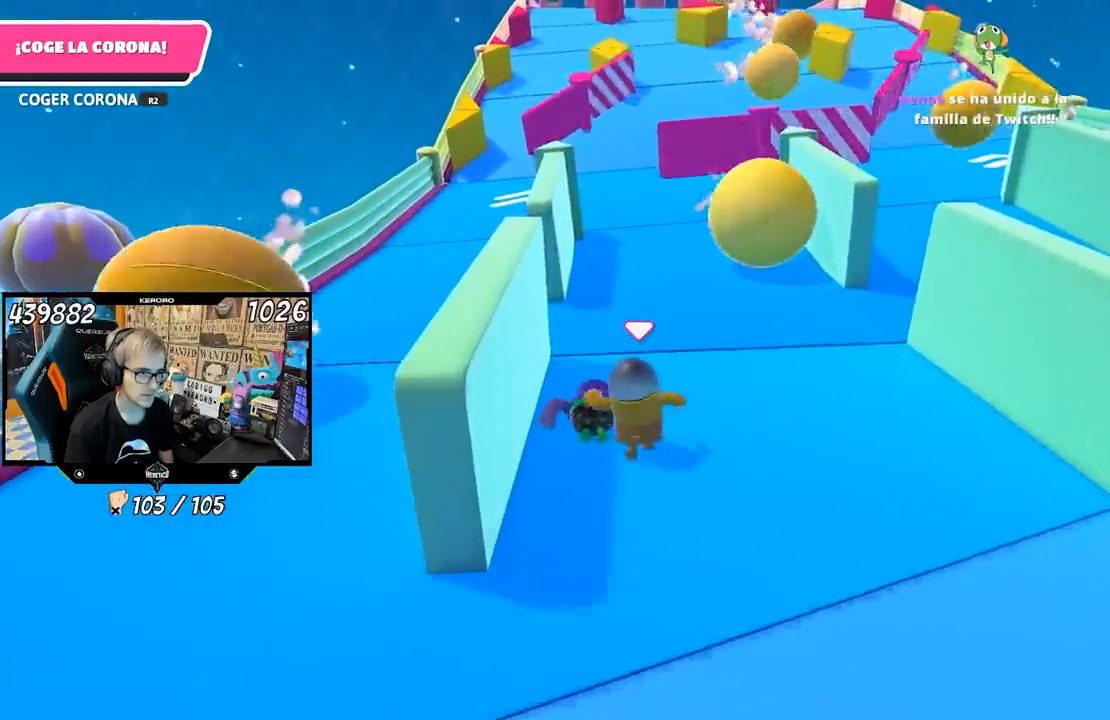
{"dt_ms": 500, "buttons": [], "left_stick": "up", "right_stick": "center", "button_events": []}
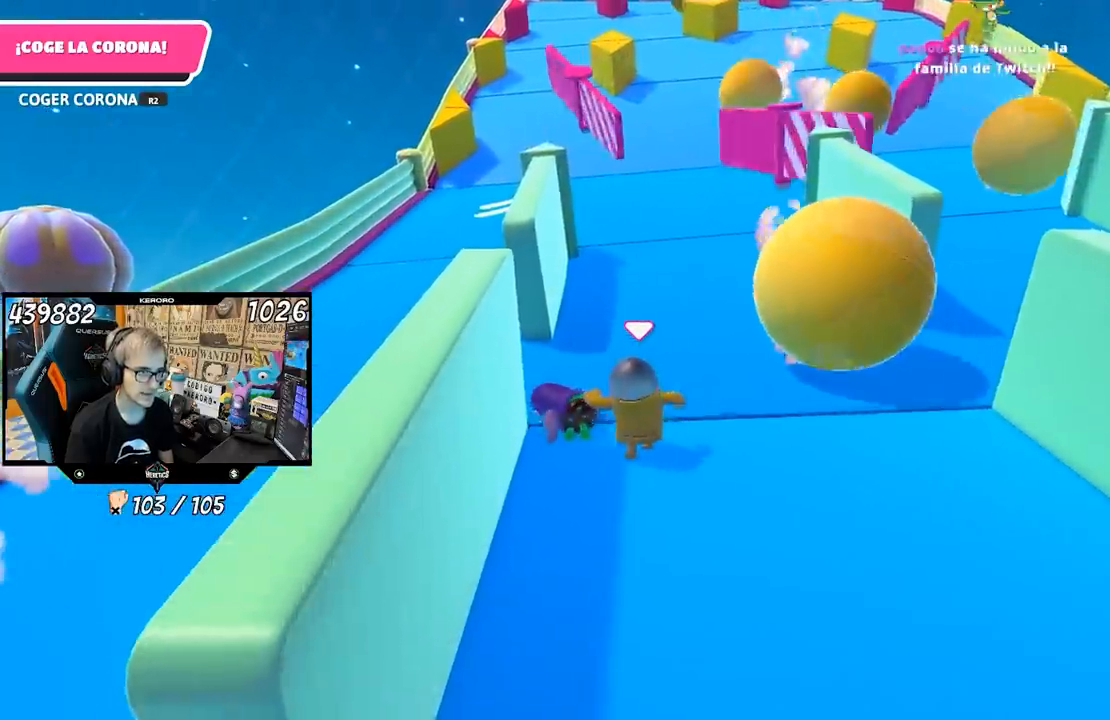
{"dt_ms": 500, "buttons": [], "left_stick": "up", "right_stick": "center", "button_events": []}
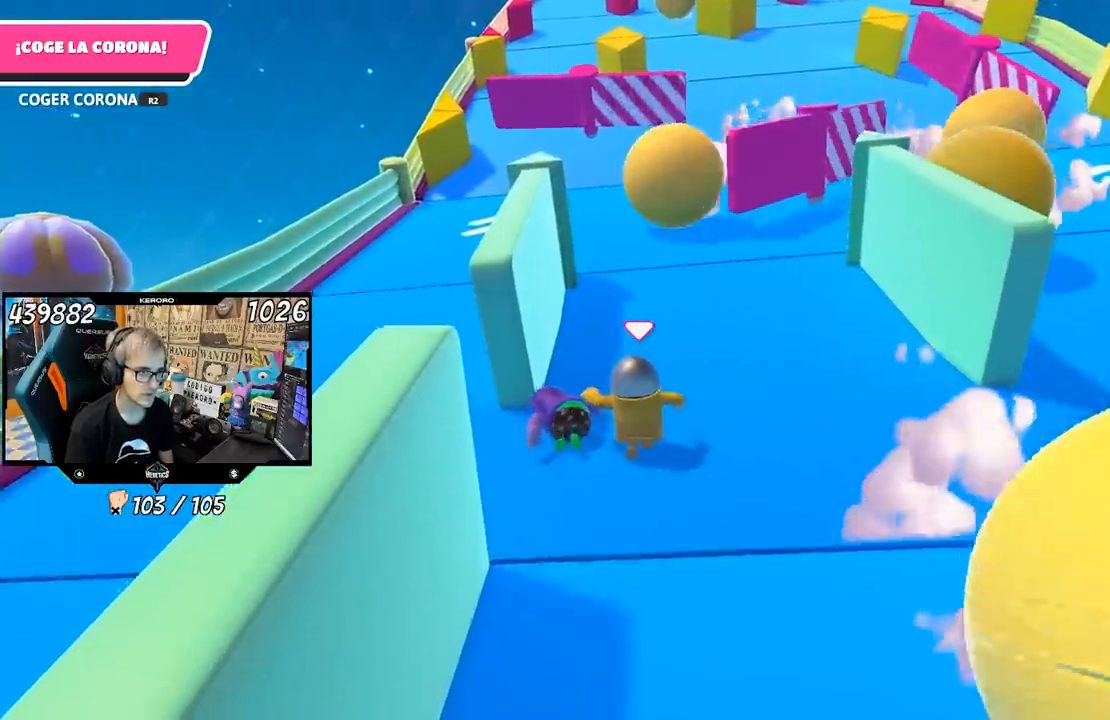
{"dt_ms": 500, "buttons": [], "left_stick": "up", "right_stick": "center", "button_events": []}
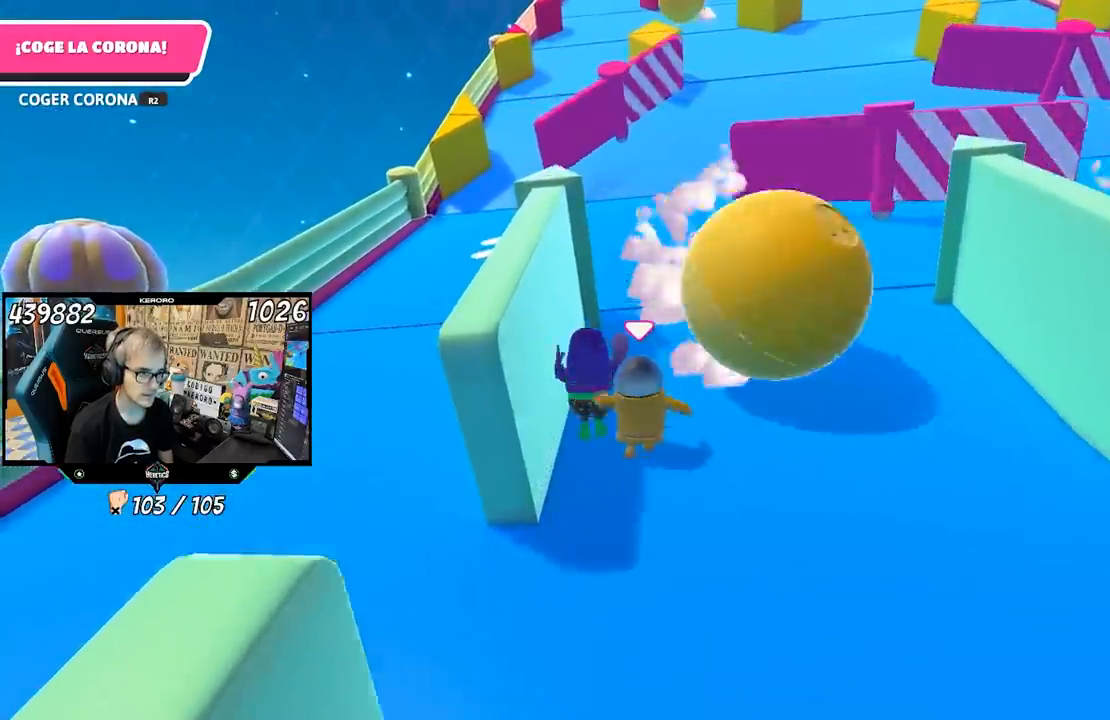
{"dt_ms": 500, "buttons": [], "left_stick": "up", "right_stick": "center", "button_events": []}
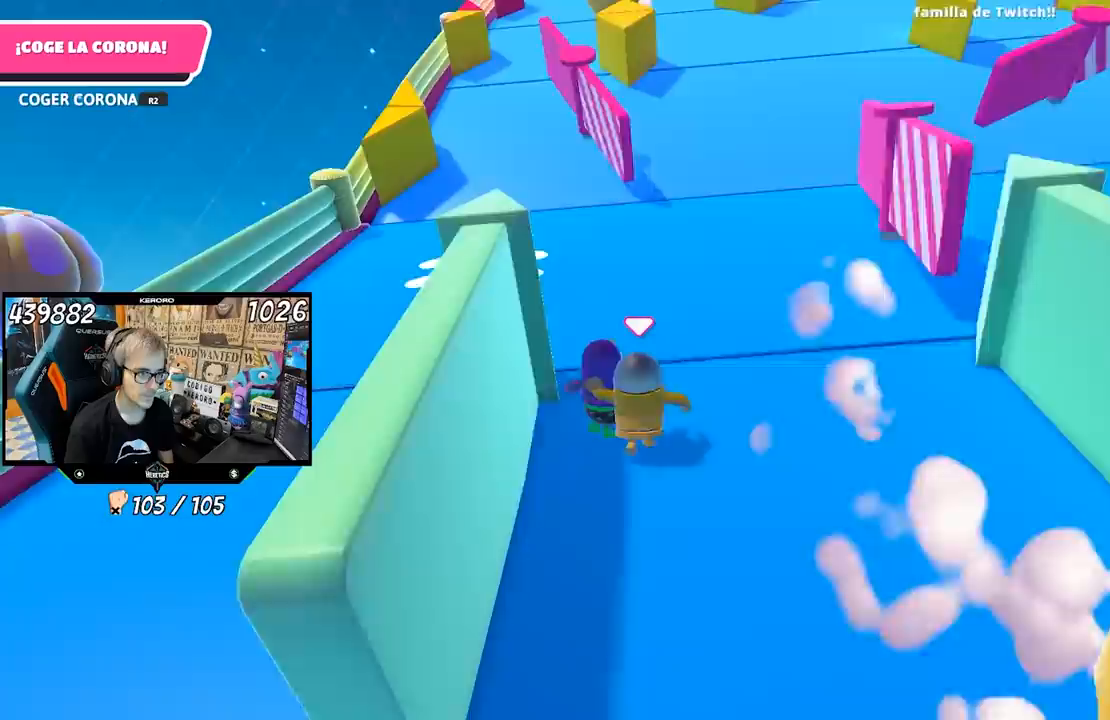
{"dt_ms": 500, "buttons": [], "left_stick": "up", "right_stick": "center", "button_events": []}
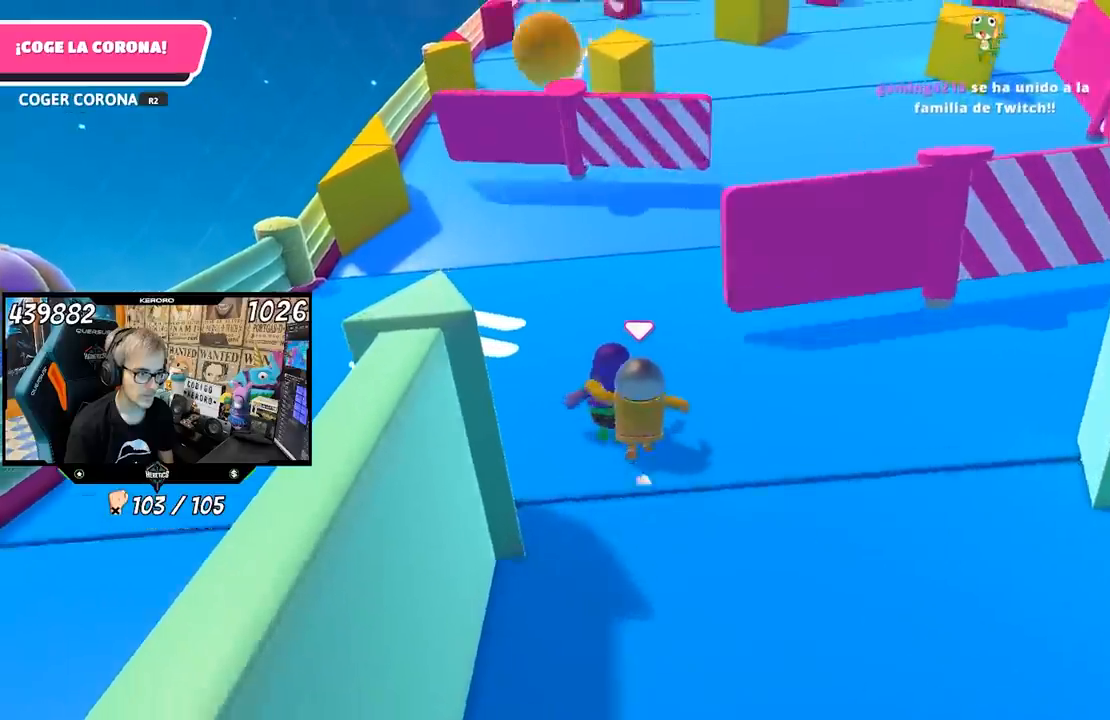
{"dt_ms": 1000, "buttons": [], "left_stick": "up", "right_stick": "center", "button_events": [[583, "L1", "down"], [650, "L1", "up"]]}
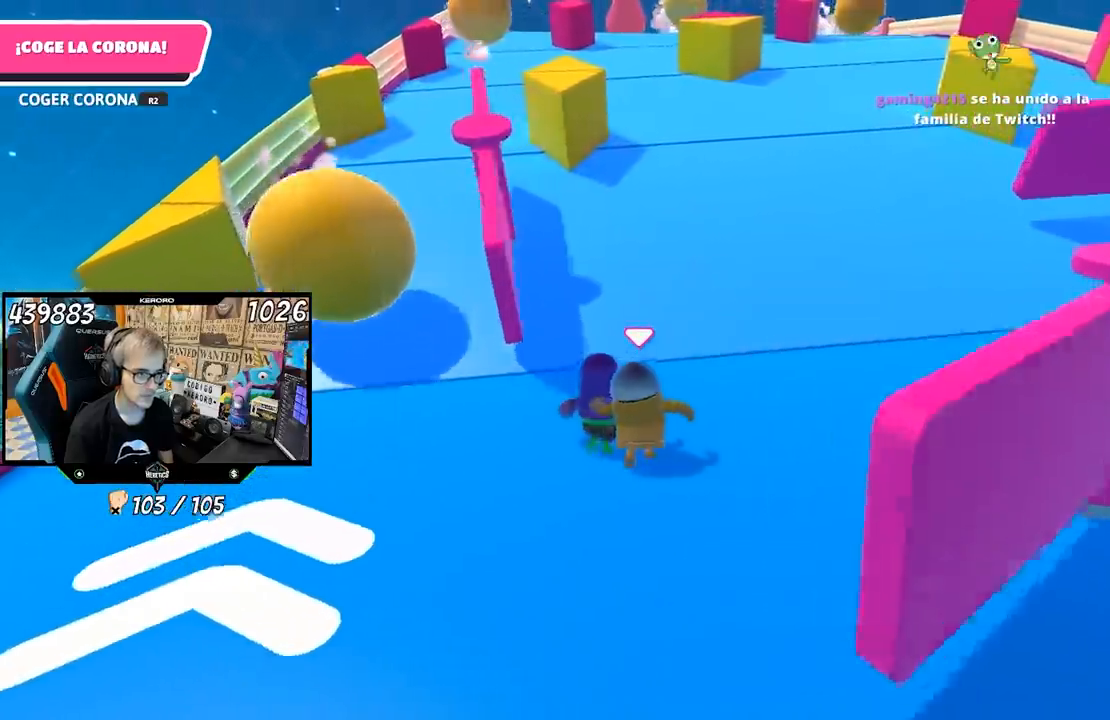
{"dt_ms": 1000, "buttons": [], "left_stick": "up", "right_stick": "center"}
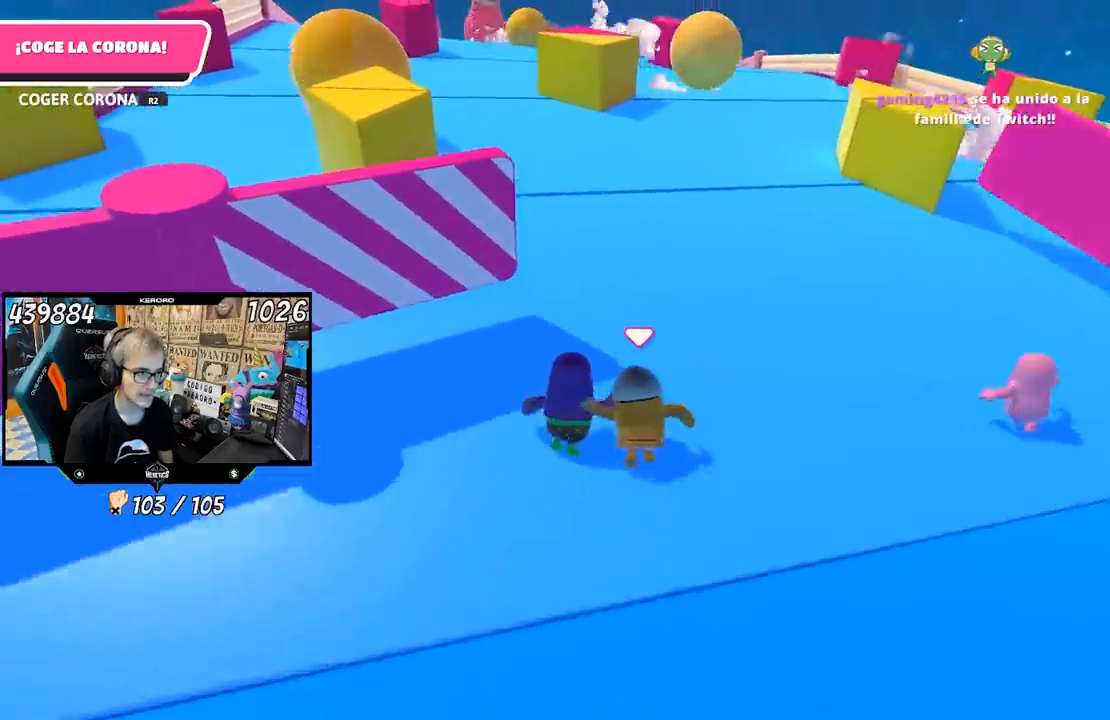
{"dt_ms": 1000, "buttons": [], "left_stick": "up", "right_stick": "center", "button_events": []}
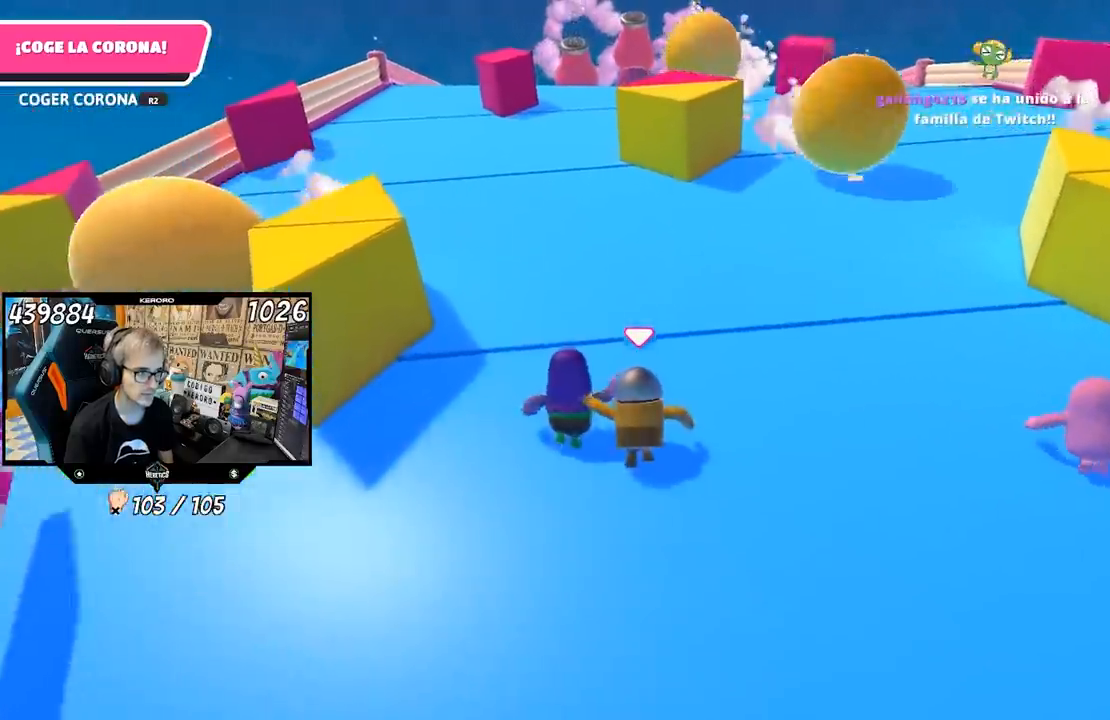
{"dt_ms": 500, "buttons": [], "left_stick": "up", "right_stick": "center", "button_events": []}
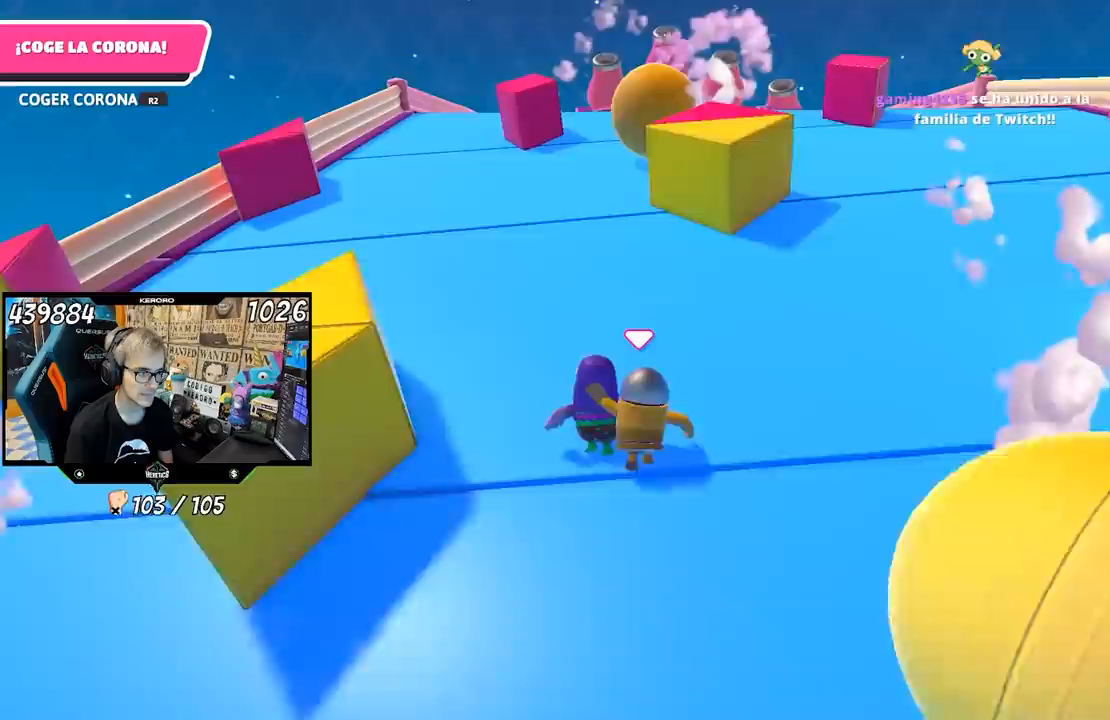
{"dt_ms": 500, "buttons": [], "left_stick": "up", "right_stick": "center", "button_events": []}
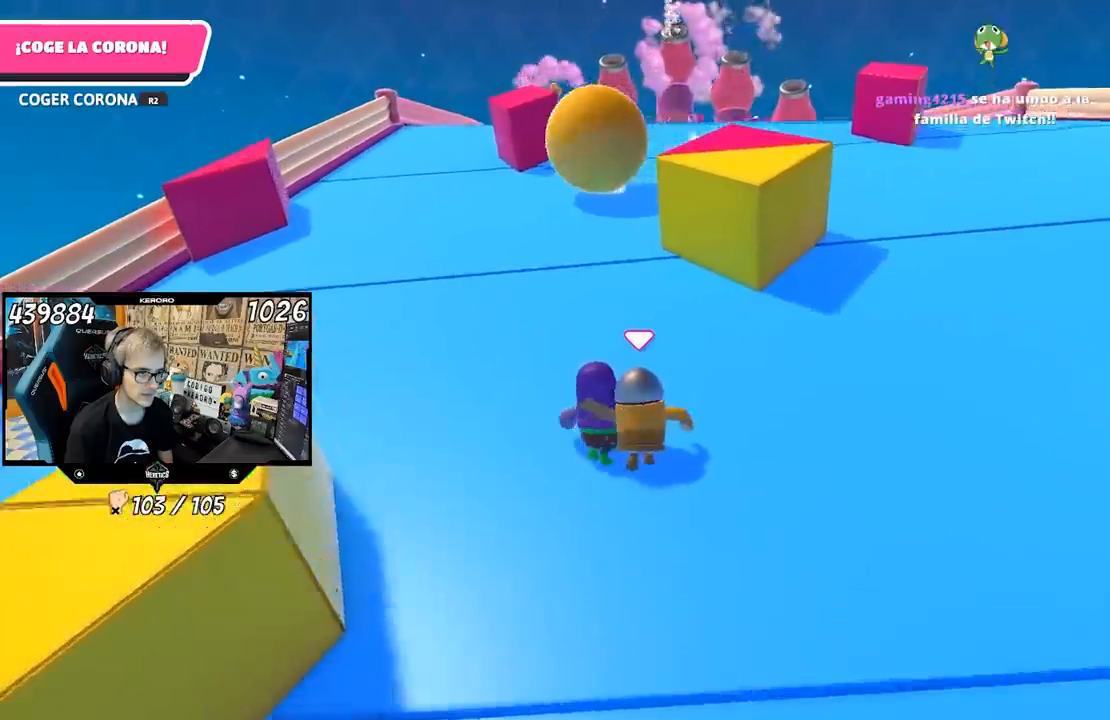
{"dt_ms": 500, "buttons": [], "left_stick": "up-left", "right_stick": "center", "button_events": []}
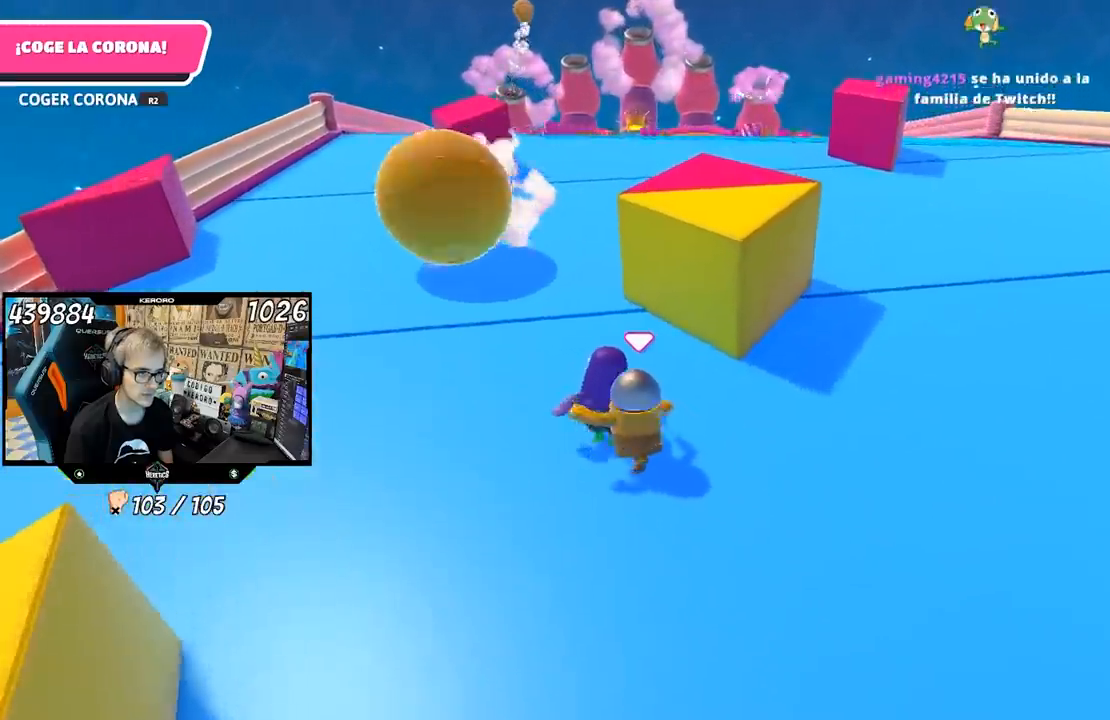
{"dt_ms": 500, "buttons": [], "left_stick": "up", "right_stick": "up-right", "button_events": []}
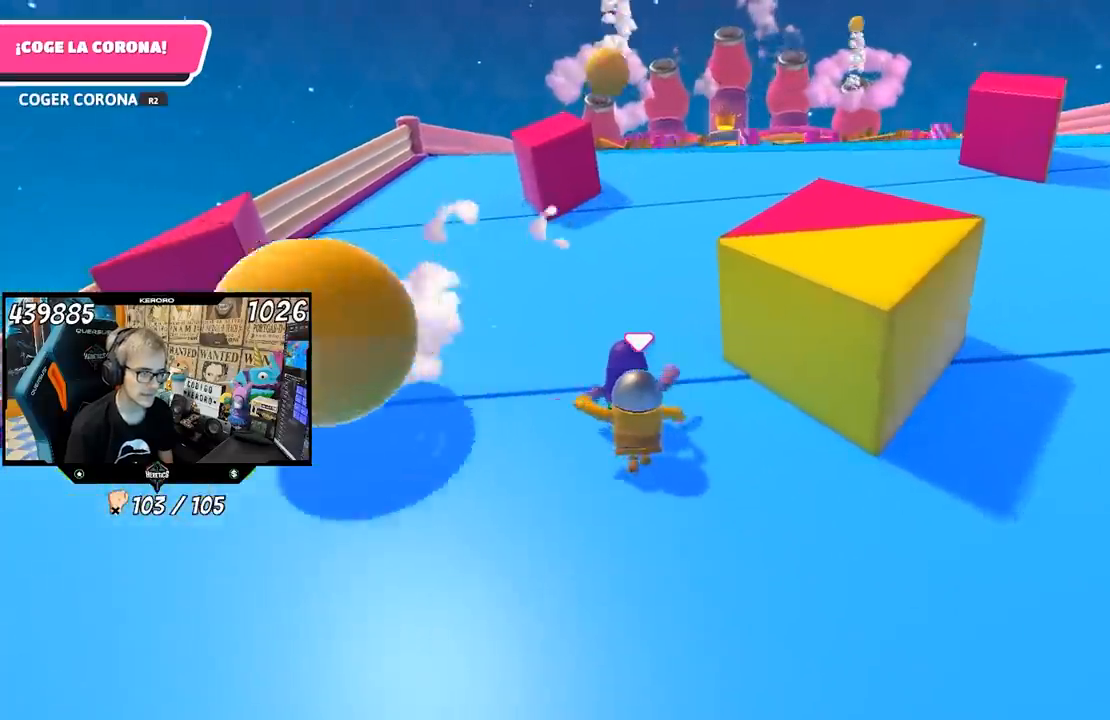
{"dt_ms": 1000, "buttons": [], "left_stick": "up", "right_stick": "center", "button_events": [[817, "L1", "down"], [900, "L1", "up"]]}
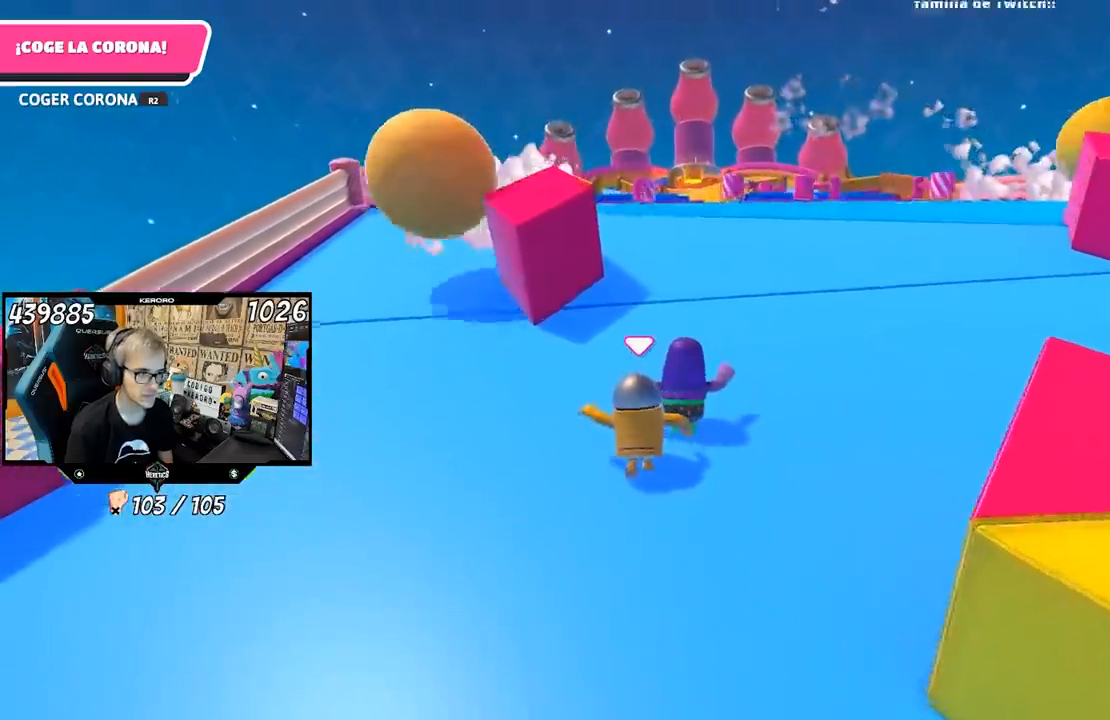
{"dt_ms": 500, "buttons": [], "left_stick": "up", "right_stick": "center", "button_events": [[67, "L1", "down"], [183, "L1", "up"]]}
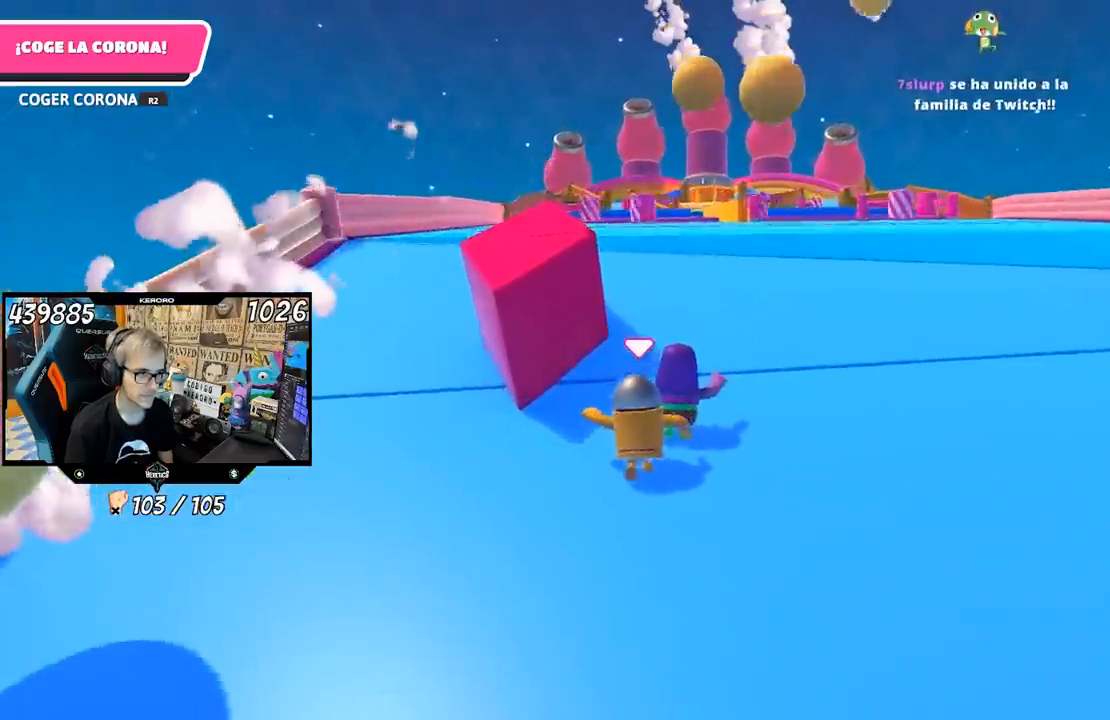
{"dt_ms": 500, "buttons": [], "left_stick": "up", "right_stick": "center", "button_events": []}
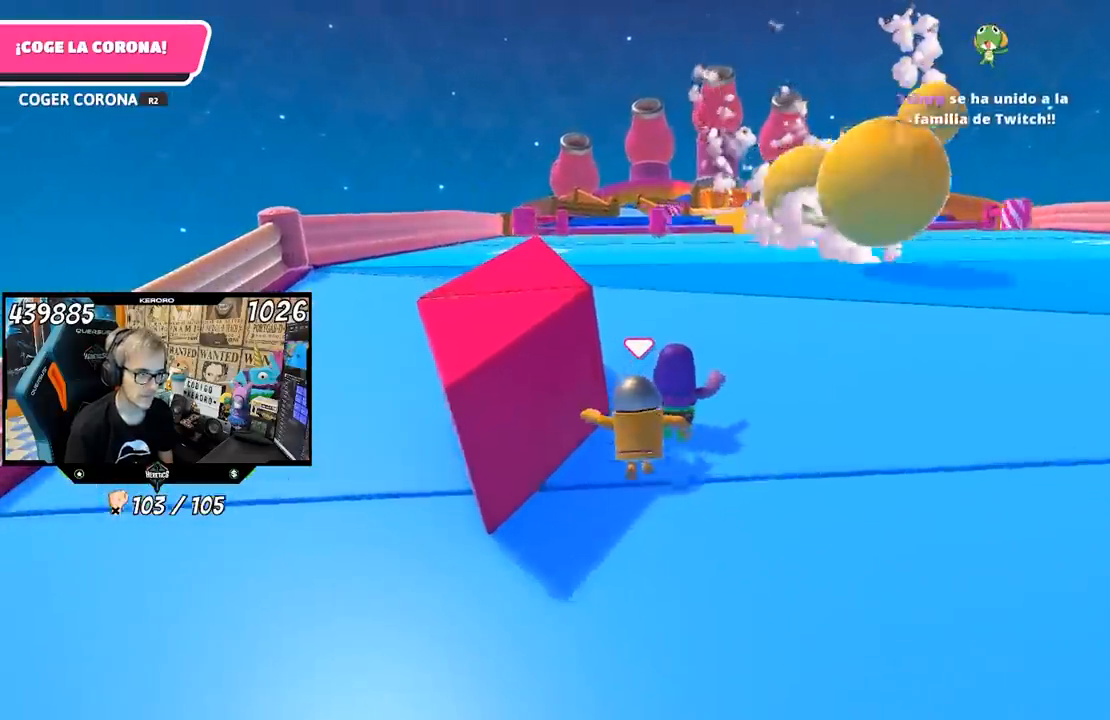
{"dt_ms": 500, "buttons": [], "left_stick": "up", "right_stick": "center", "button_events": []}
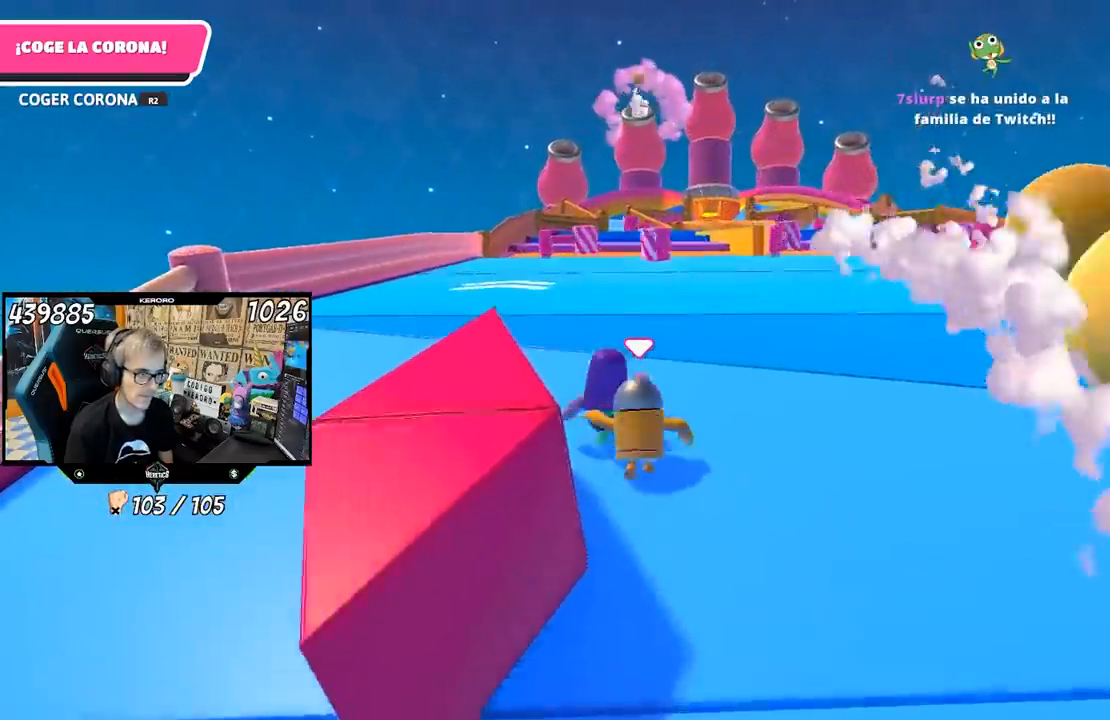
{"dt_ms": 500, "buttons": [], "left_stick": "up", "right_stick": "center", "button_events": []}
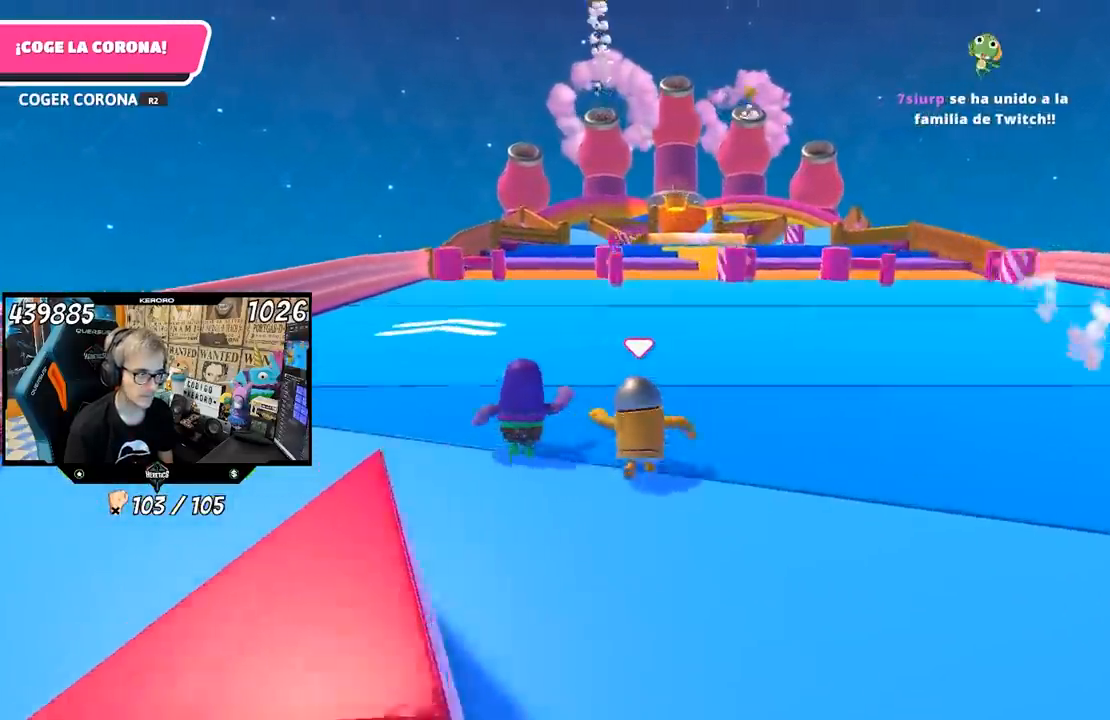
{"dt_ms": 500, "buttons": [], "left_stick": "up", "right_stick": "down-left", "button_events": []}